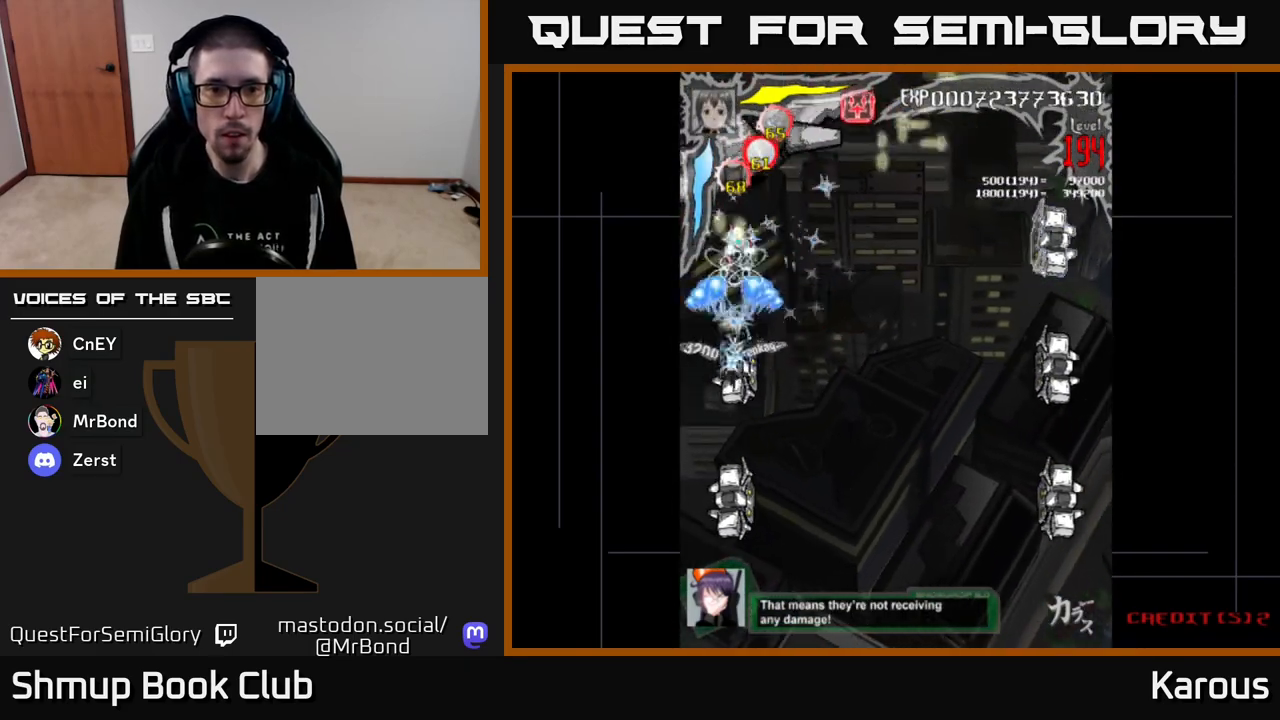
Gameplay with a controller (Xbox layout); each line is a JSON object with the inputs held at the frame after it. "events" lists button and stick changes between this image and that frame as [ms after this image, input, new state], when the widget could be followed in between. Not read: left_stick right_stick.
{"buttons": ["A", "DPAD_DOWN"], "events": []}
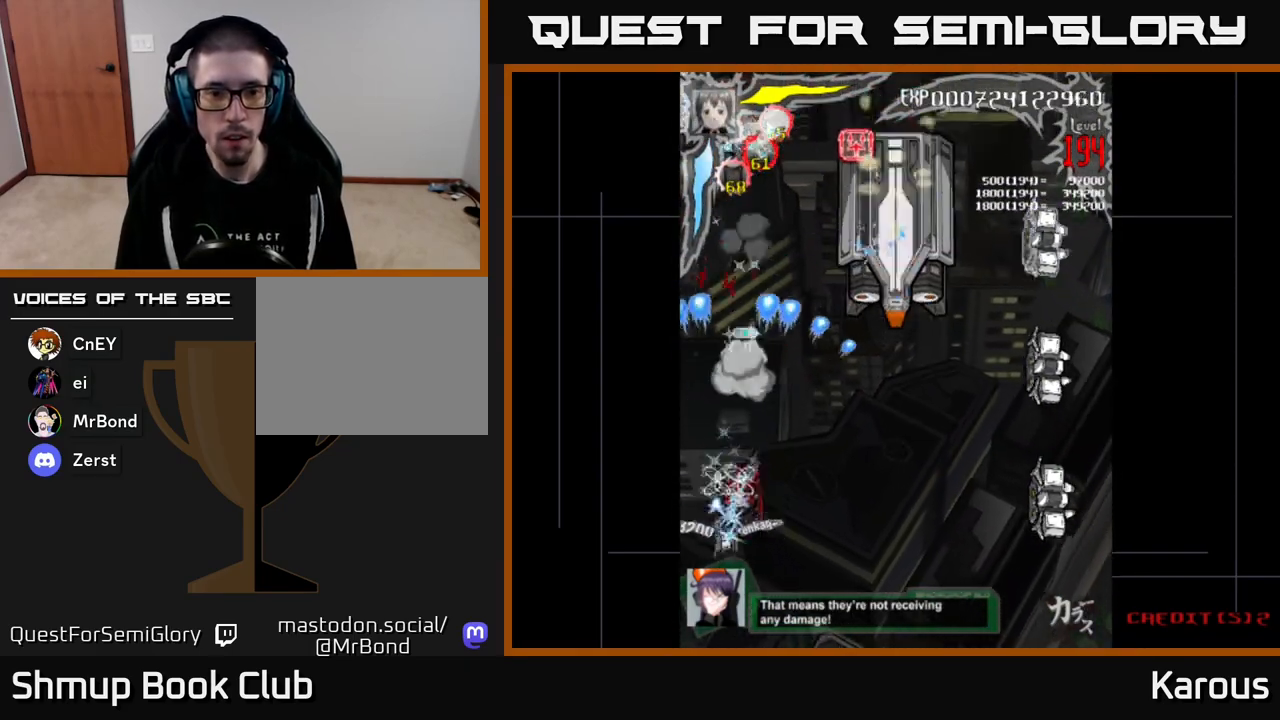
{"buttons": ["B", "DPAD_LEFT"]}
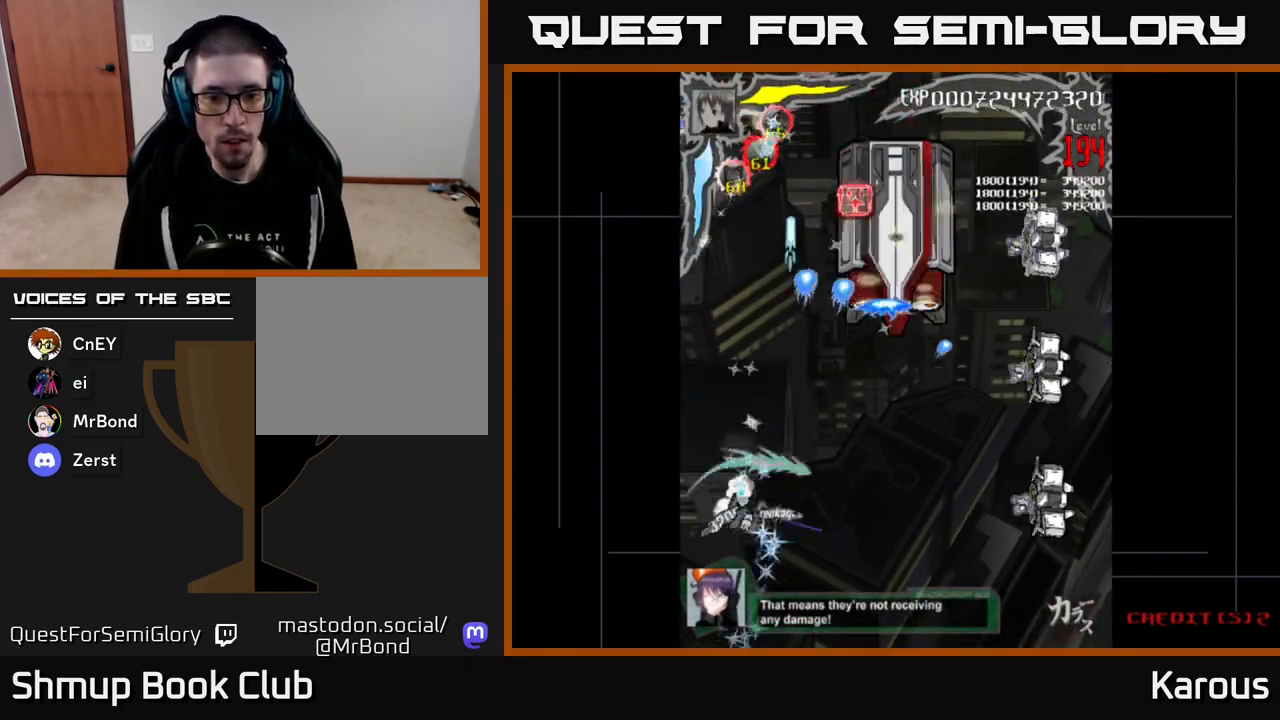
{"buttons": ["A", "DPAD_DOWN", "DPAD_RIGHT"], "events": [[50, "DPAD_DOWN", "down"], [50, "DPAD_LEFT", "up"], [67, "DPAD_RIGHT", "down"], [117, "DPAD_DOWN", "up"], [167, "B", "up"], [183, "A", "down"], [417, "DPAD_DOWN", "down"]]}
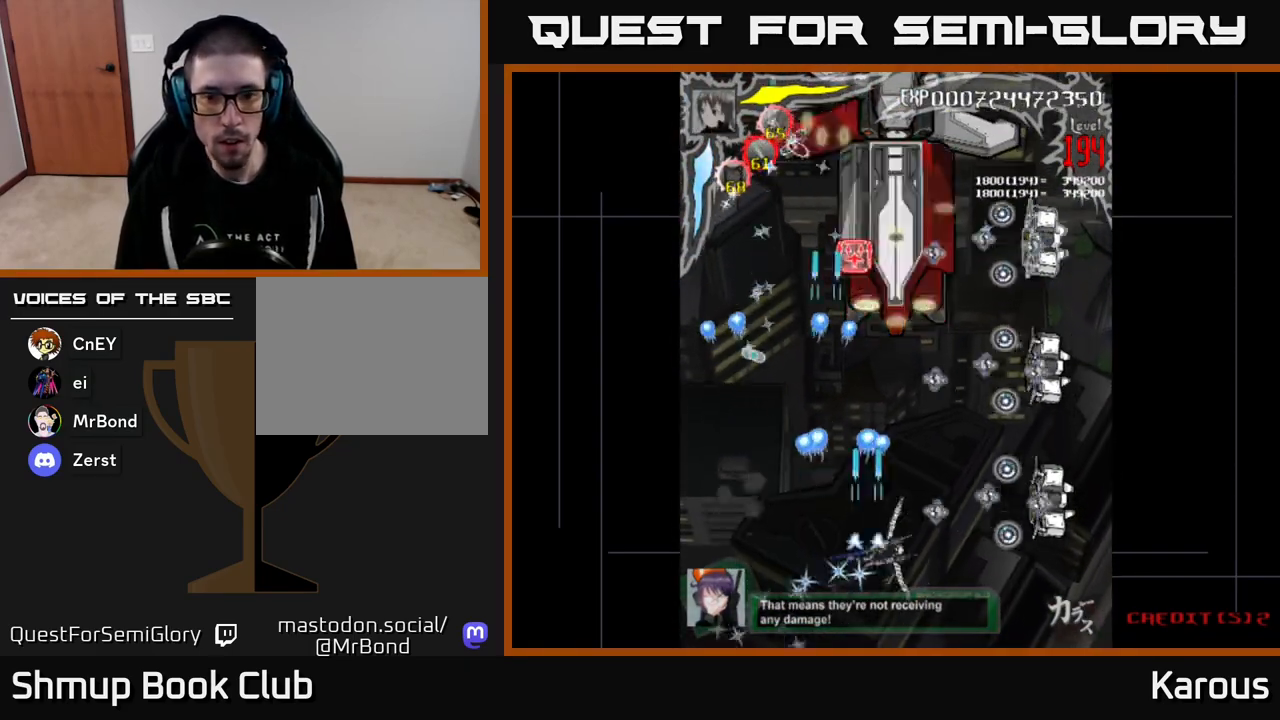
{"buttons": ["B", "DPAD_UP"], "events": [[50, "DPAD_DOWN", "up"], [283, "A", "up"], [283, "B", "down"], [500, "DPAD_RIGHT", "up"], [500, "DPAD_UP", "down"]]}
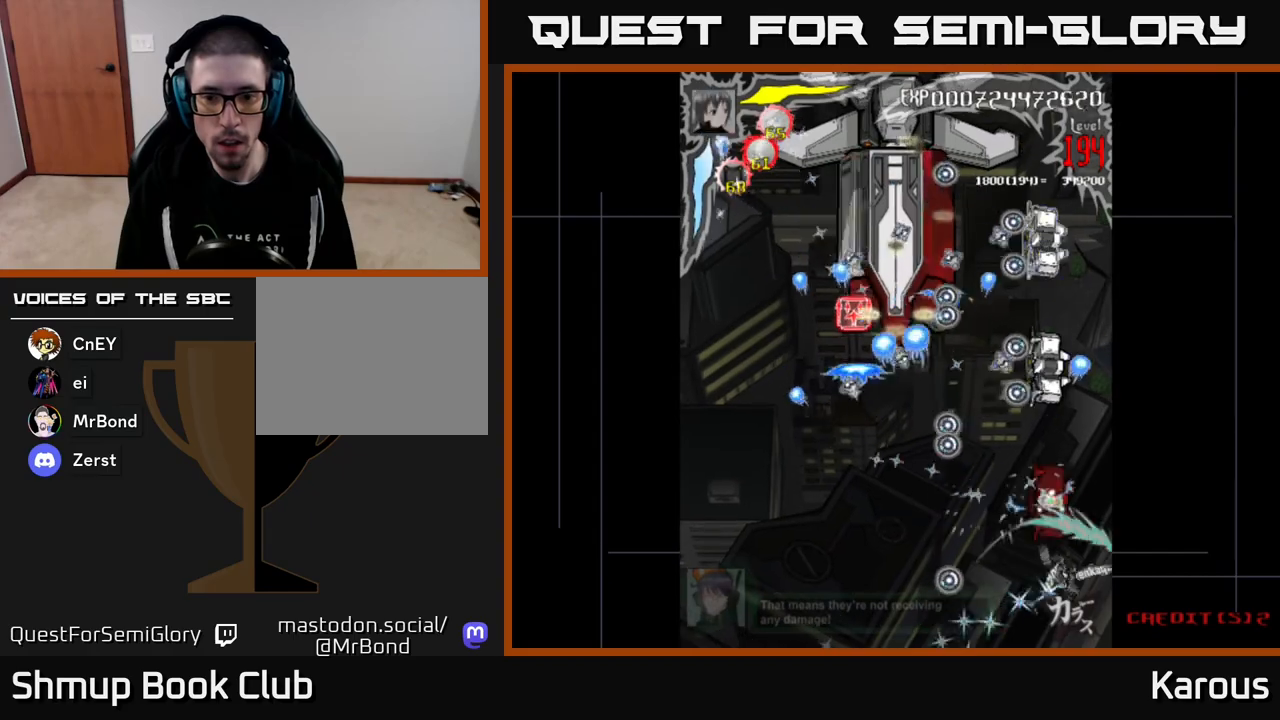
{"buttons": ["A", "DPAD_UP", "DPAD_LEFT"], "events": [[500, "A", "down"], [500, "B", "up"], [500, "DPAD_LEFT", "down"]]}
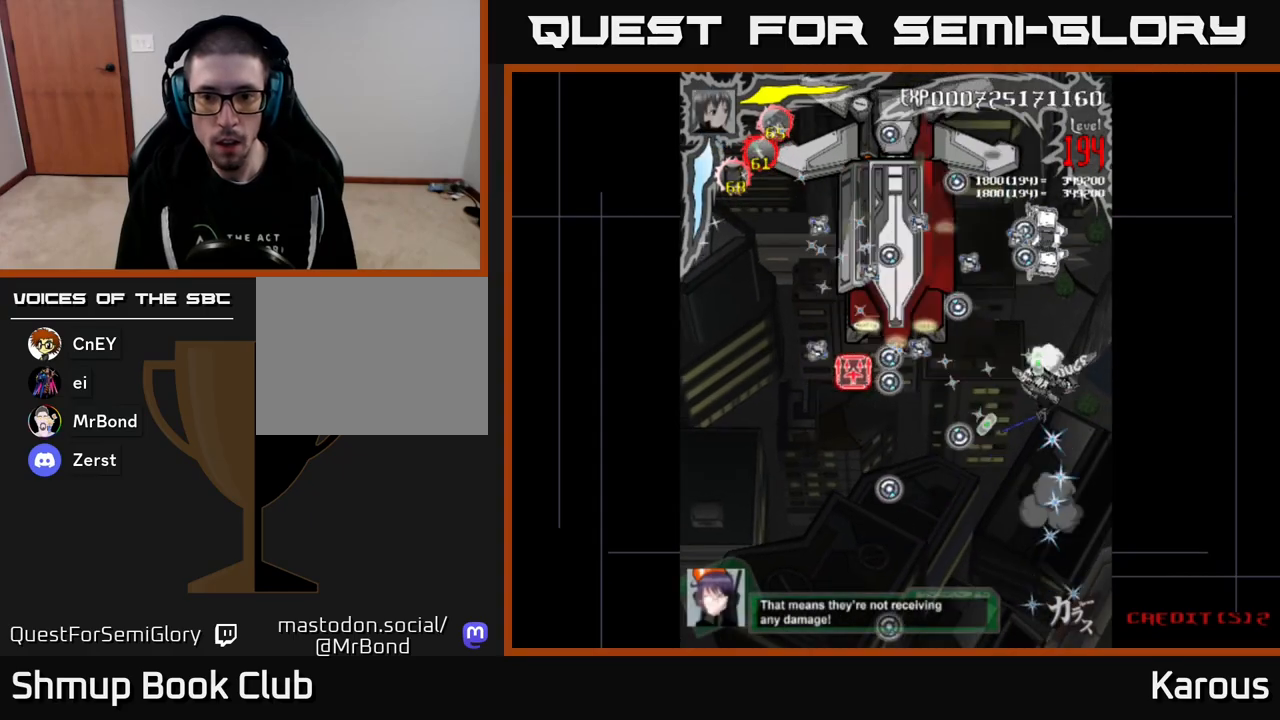
{"buttons": ["A", "DPAD_LEFT"], "events": [[17, "DPAD_UP", "up"], [33, "DPAD_DOWN", "down"], [117, "DPAD_LEFT", "up"], [217, "DPAD_LEFT", "down"], [333, "DPAD_DOWN", "up"]]}
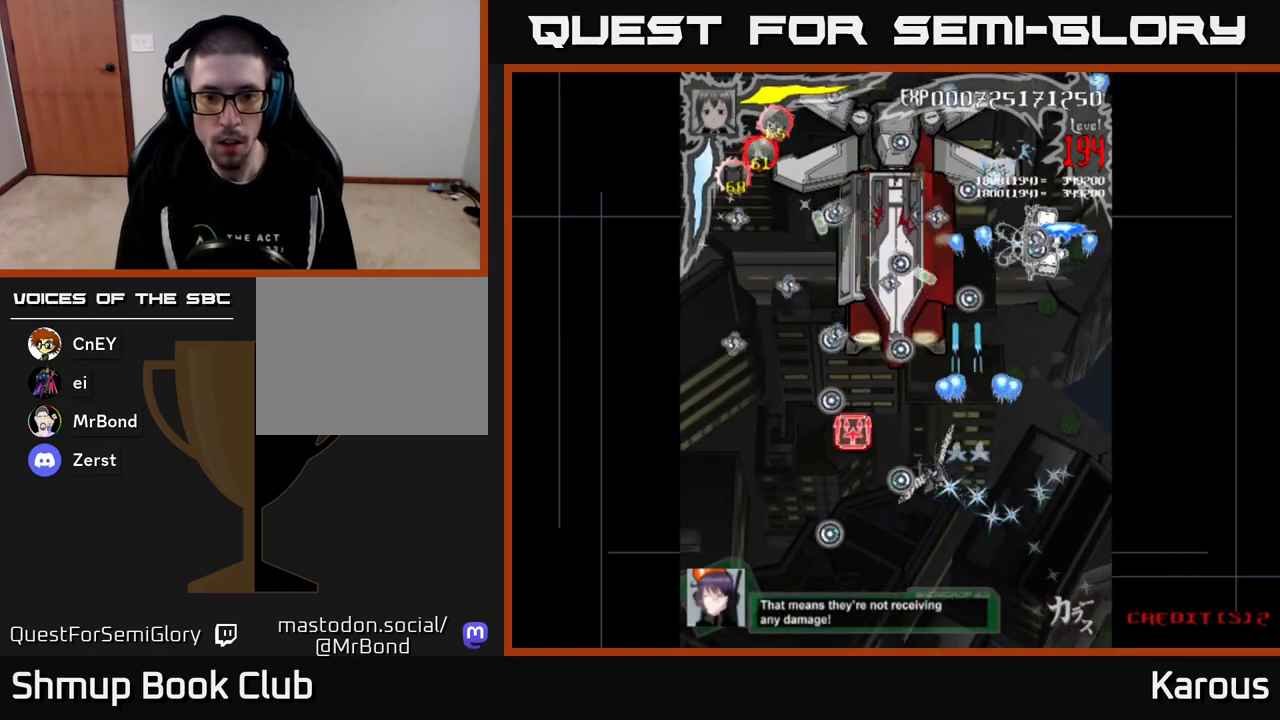
{"buttons": ["A", "DPAD_RIGHT"], "events": [[250, "DPAD_LEFT", "up"], [250, "DPAD_RIGHT", "down"]]}
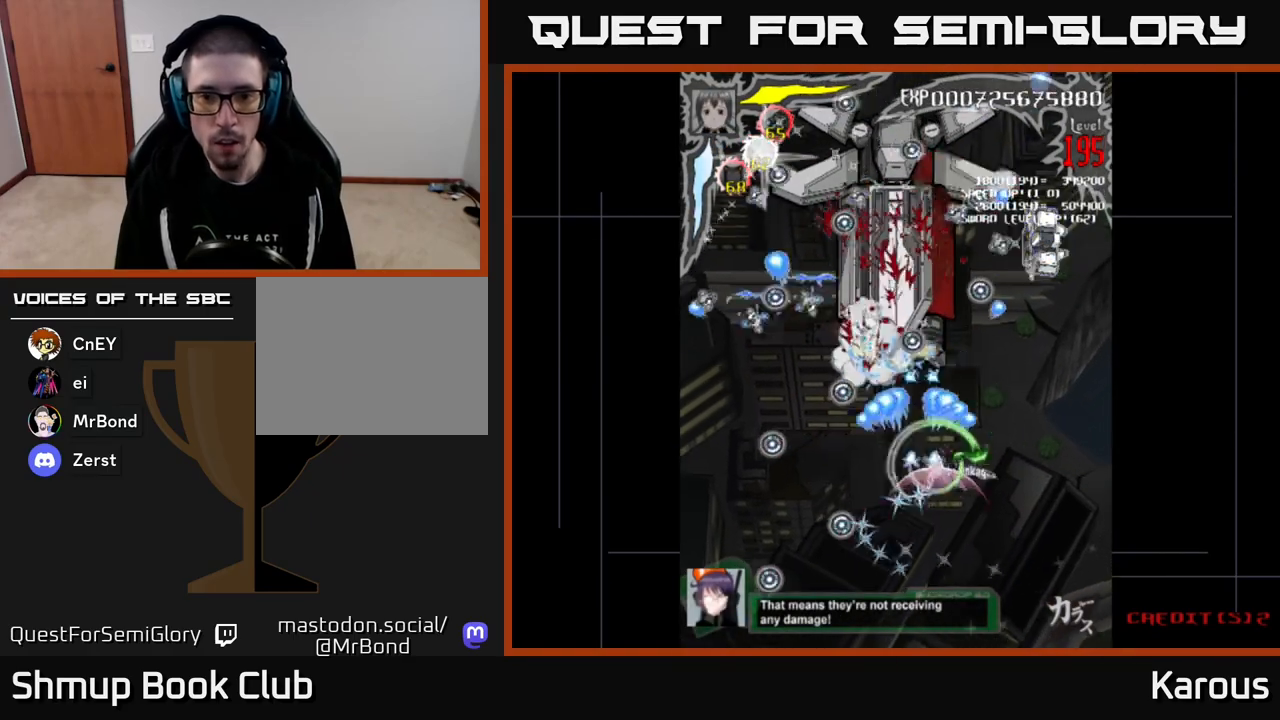
{"buttons": ["B", "DPAD_UP"], "events": [[33, "DPAD_UP", "down"], [317, "B", "down"], [333, "A", "up"], [383, "DPAD_RIGHT", "up"]]}
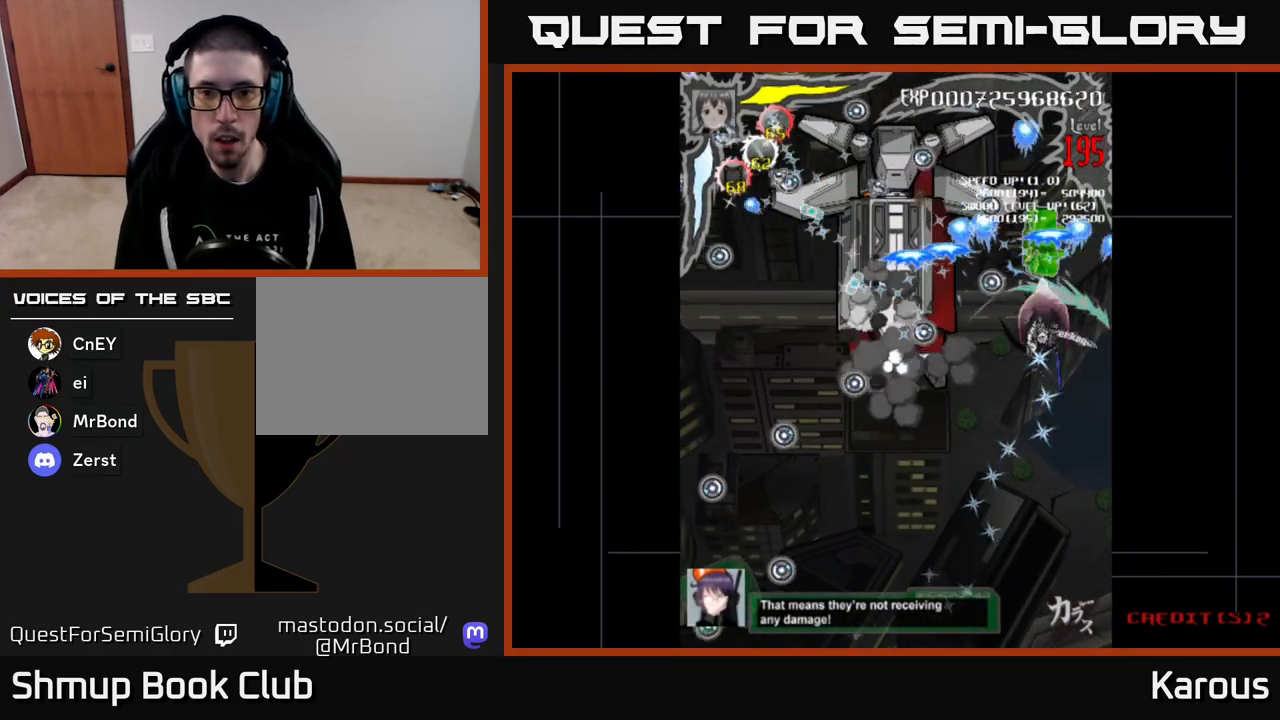
{"buttons": ["DPAD_LEFT"], "events": [[200, "DPAD_RIGHT", "down"], [200, "DPAD_UP", "up"], [233, "DPAD_DOWN", "down"], [233, "DPAD_RIGHT", "up"], [333, "B", "up"], [383, "DPAD_LEFT", "down"], [400, "X", "down"], [450, "DPAD_DOWN", "up"], [500, "X", "up"]]}
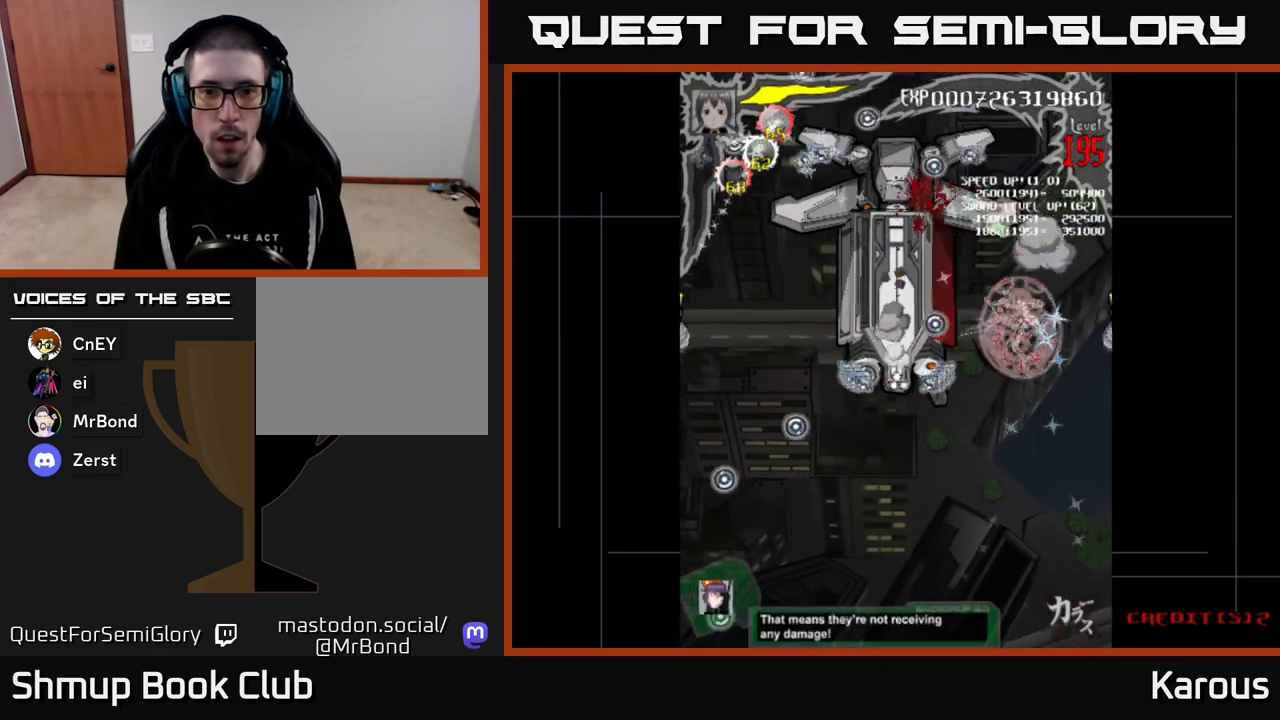
{"buttons": ["B", "DPAD_UP", "DPAD_RIGHT"], "events": [[83, "B", "down"], [333, "DPAD_UP", "down"], [367, "DPAD_LEFT", "up"], [417, "DPAD_RIGHT", "down"]]}
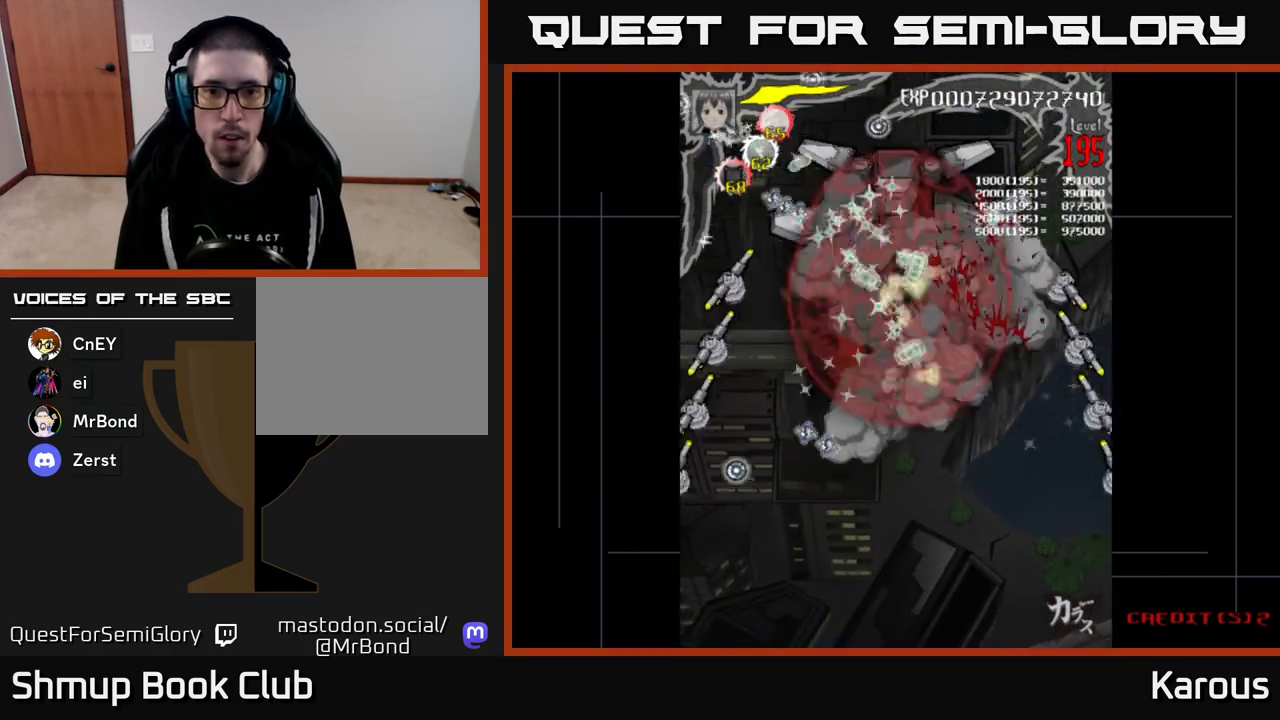
{"buttons": ["B", "DPAD_DOWN", "DPAD_LEFT"], "events": [[67, "DPAD_RIGHT", "up"], [117, "DPAD_LEFT", "down"], [117, "DPAD_UP", "up"], [217, "DPAD_DOWN", "down"]]}
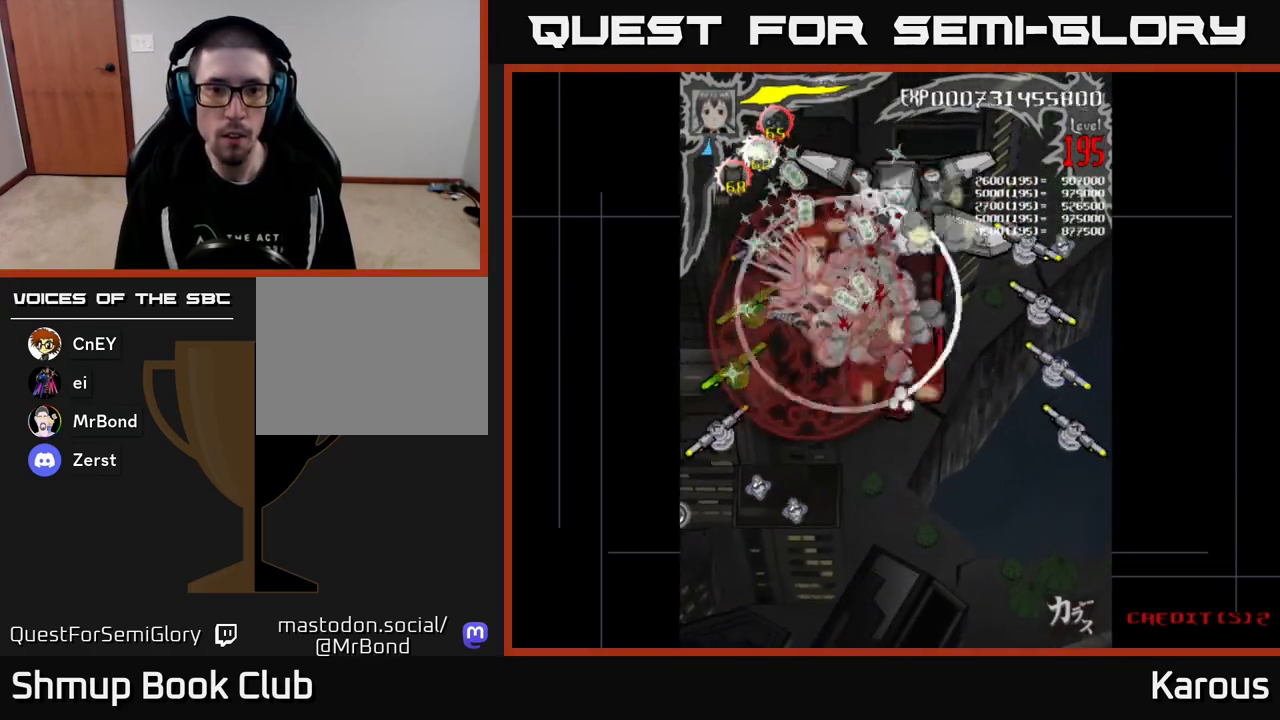
{"buttons": ["B", "DPAD_UP", "DPAD_RIGHT"], "events": [[100, "DPAD_LEFT", "up"], [417, "DPAD_DOWN", "up"], [417, "DPAD_UP", "down"], [450, "DPAD_RIGHT", "down"]]}
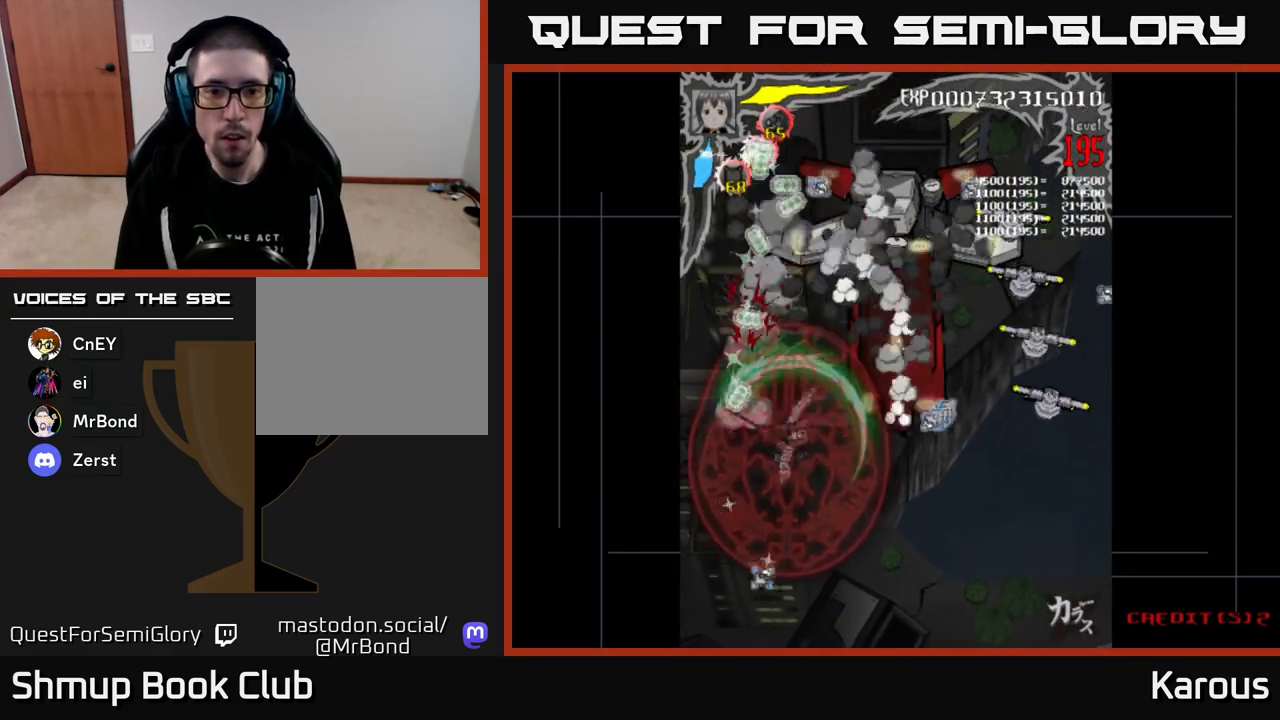
{"buttons": ["B", "DPAD_RIGHT"], "events": [[150, "DPAD_UP", "up"]]}
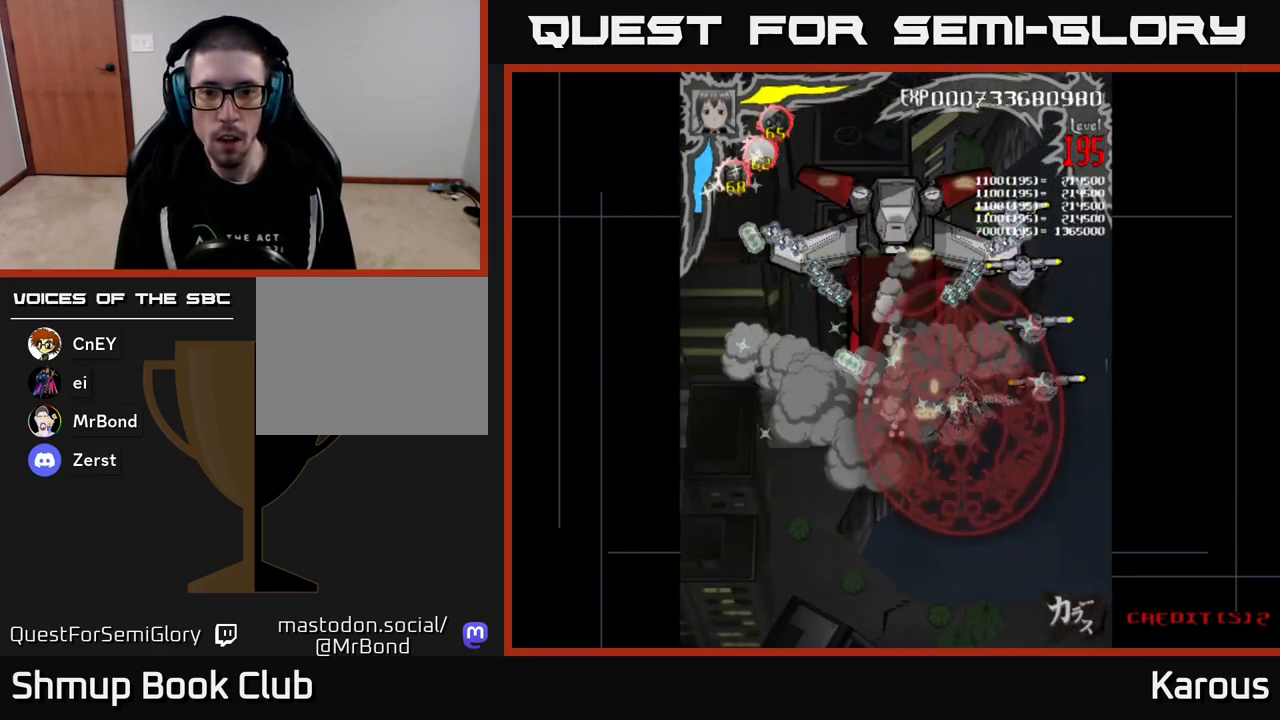
{"buttons": ["B", "DPAD_UP", "DPAD_RIGHT"], "events": [[150, "DPAD_UP", "down"], [183, "DPAD_RIGHT", "up"], [233, "DPAD_LEFT", "down"], [450, "DPAD_LEFT", "up"], [483, "DPAD_RIGHT", "down"]]}
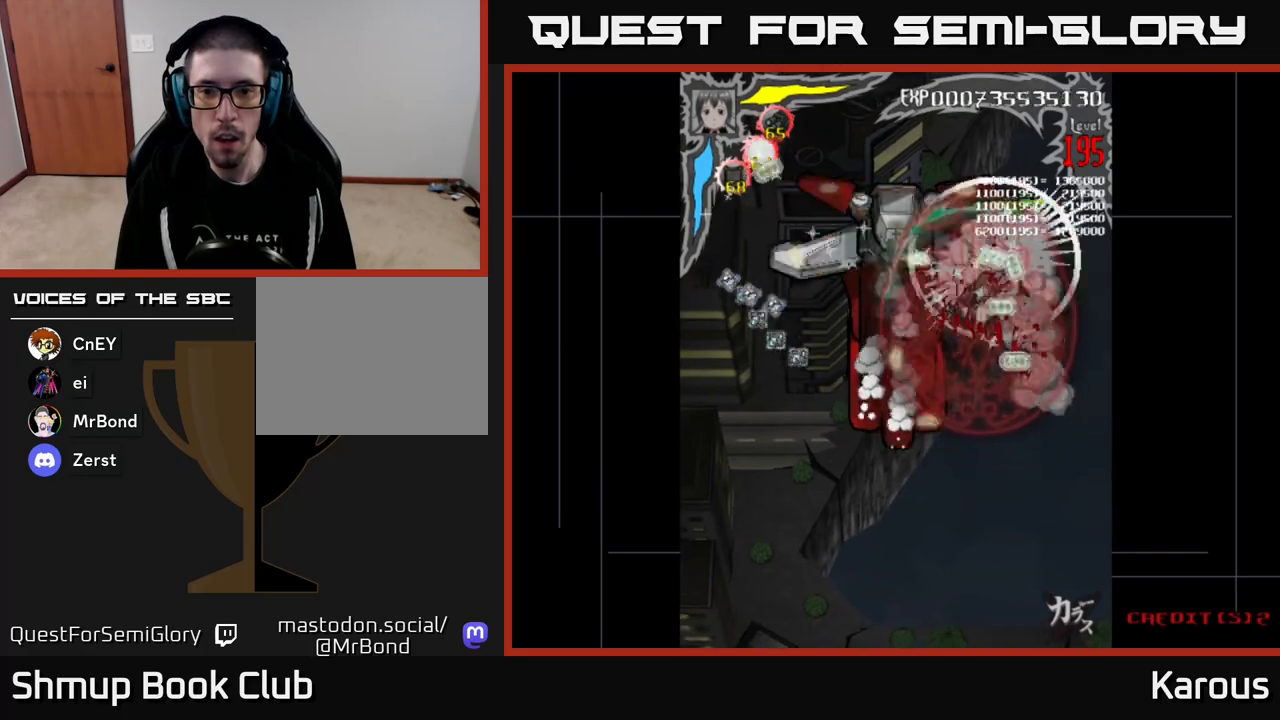
{"buttons": ["B", "DPAD_DOWN"], "events": [[83, "DPAD_RIGHT", "up"], [133, "DPAD_LEFT", "down"], [167, "DPAD_UP", "up"], [433, "DPAD_DOWN", "down"], [483, "DPAD_LEFT", "up"]]}
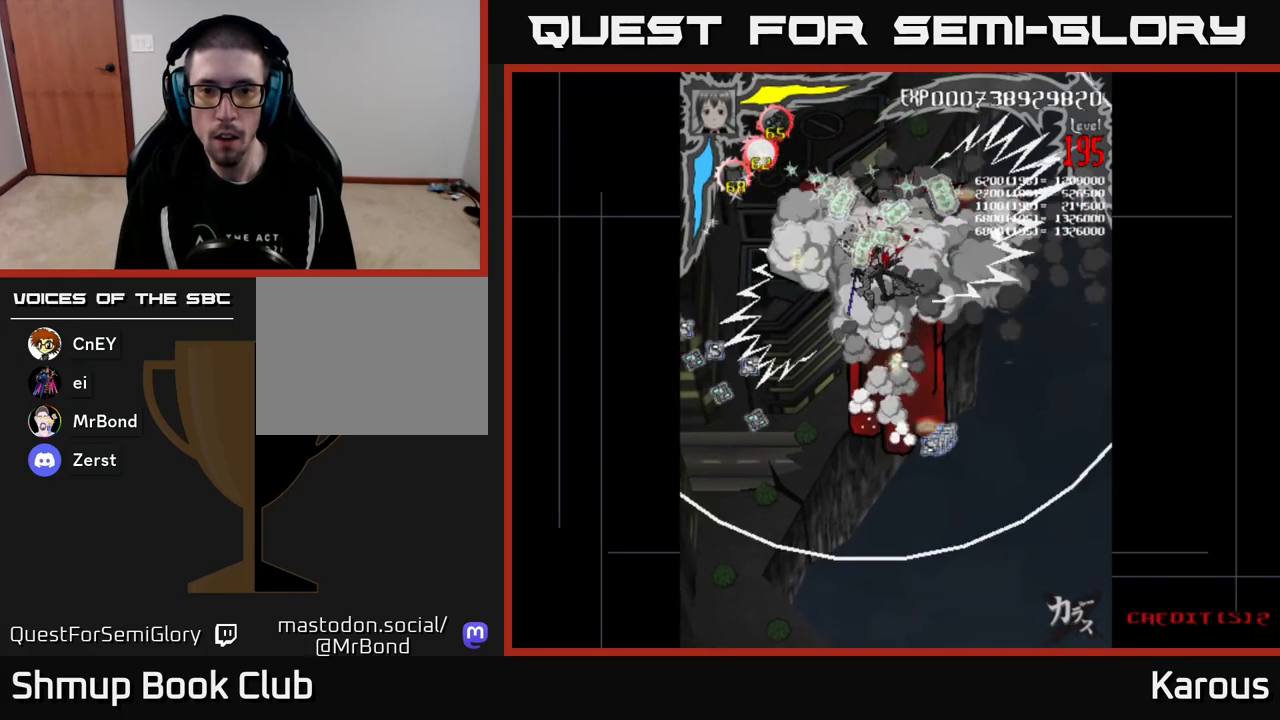
{"buttons": ["B", "DPAD_UP"], "events": [[350, "DPAD_DOWN", "up"], [367, "DPAD_UP", "down"]]}
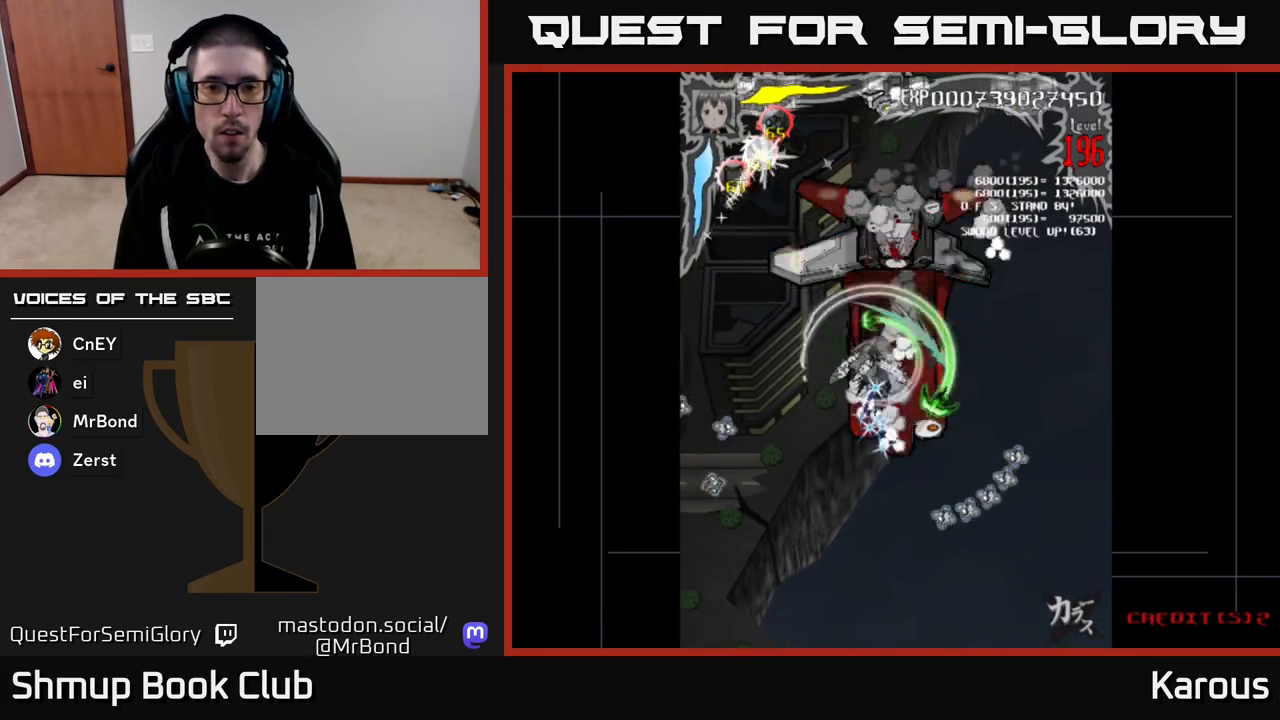
{"buttons": ["X", "DPAD_UP", "DPAD_LEFT"], "events": [[250, "DPAD_LEFT", "down"], [400, "B", "up"], [450, "X", "down"]]}
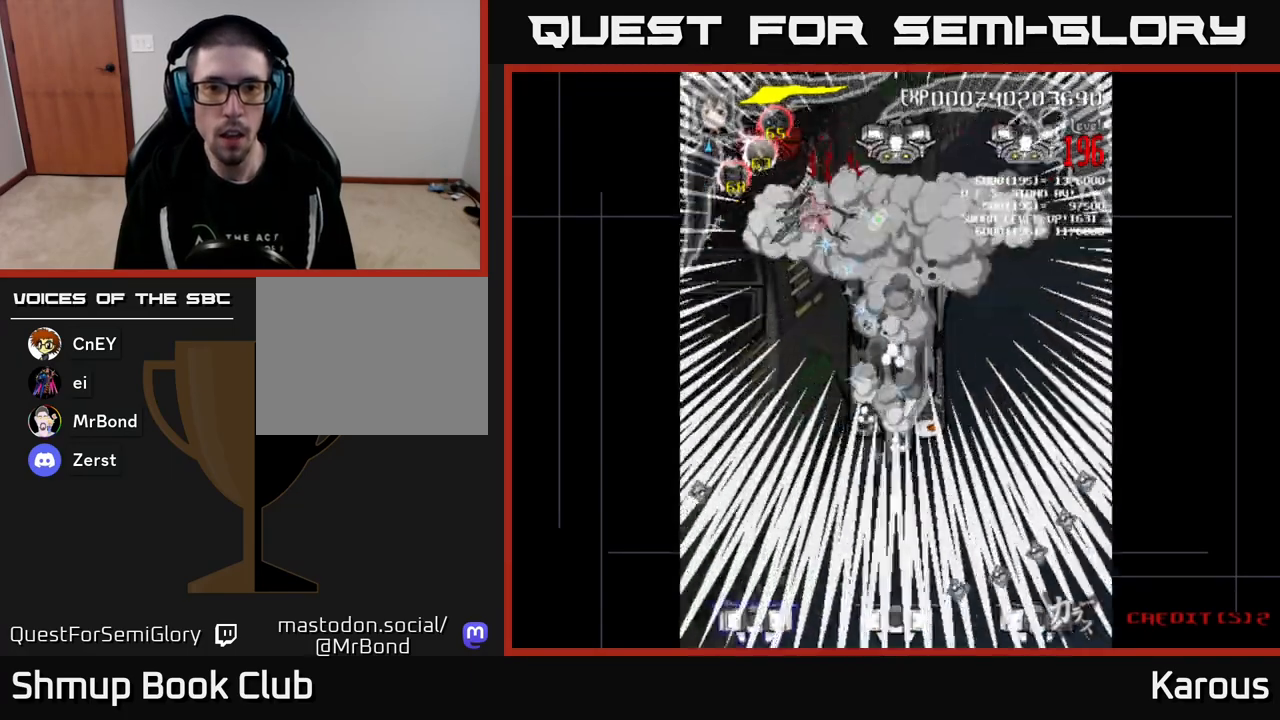
{"buttons": ["B", "DPAD_RIGHT"], "events": [[50, "X", "up"], [100, "B", "down"], [133, "DPAD_LEFT", "up"], [133, "DPAD_UP", "up"], [150, "DPAD_RIGHT", "down"], [217, "DPAD_DOWN", "down"], [350, "DPAD_DOWN", "up"]]}
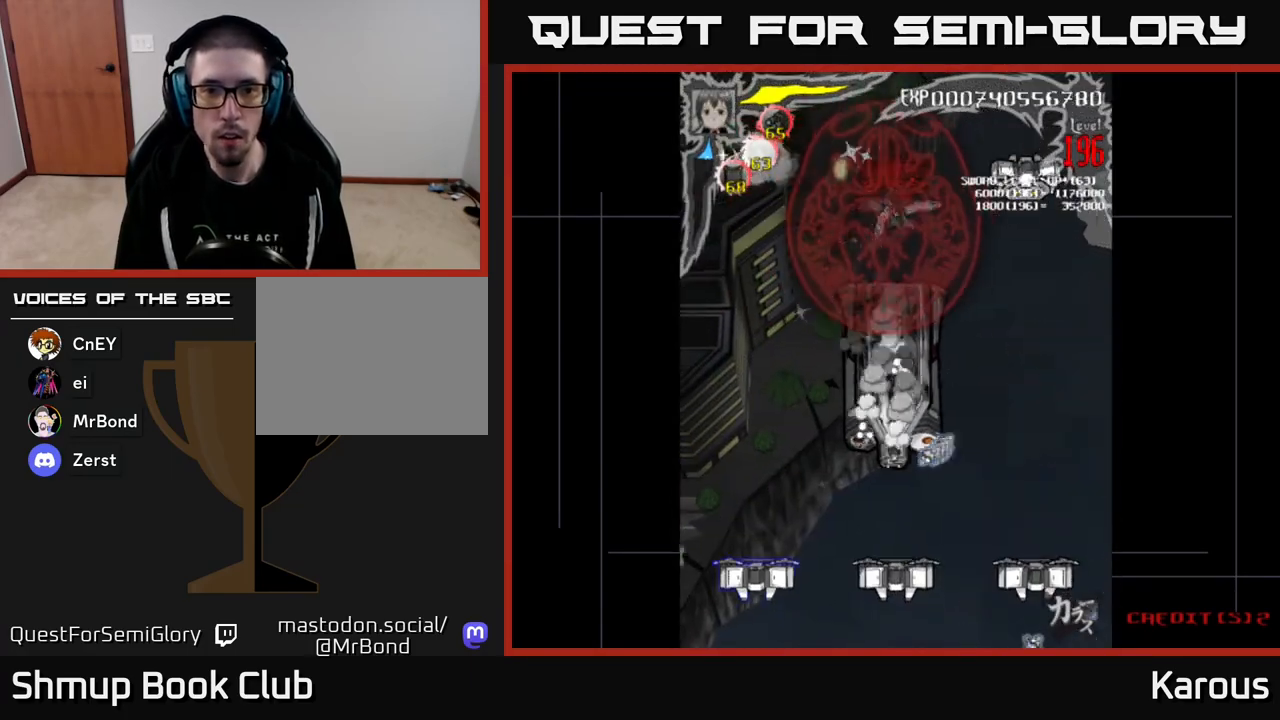
{"buttons": ["B", "DPAD_DOWN", "DPAD_LEFT"], "events": [[50, "DPAD_DOWN", "down"], [133, "DPAD_DOWN", "up"], [317, "DPAD_DOWN", "down"], [333, "DPAD_RIGHT", "up"], [350, "DPAD_LEFT", "down"]]}
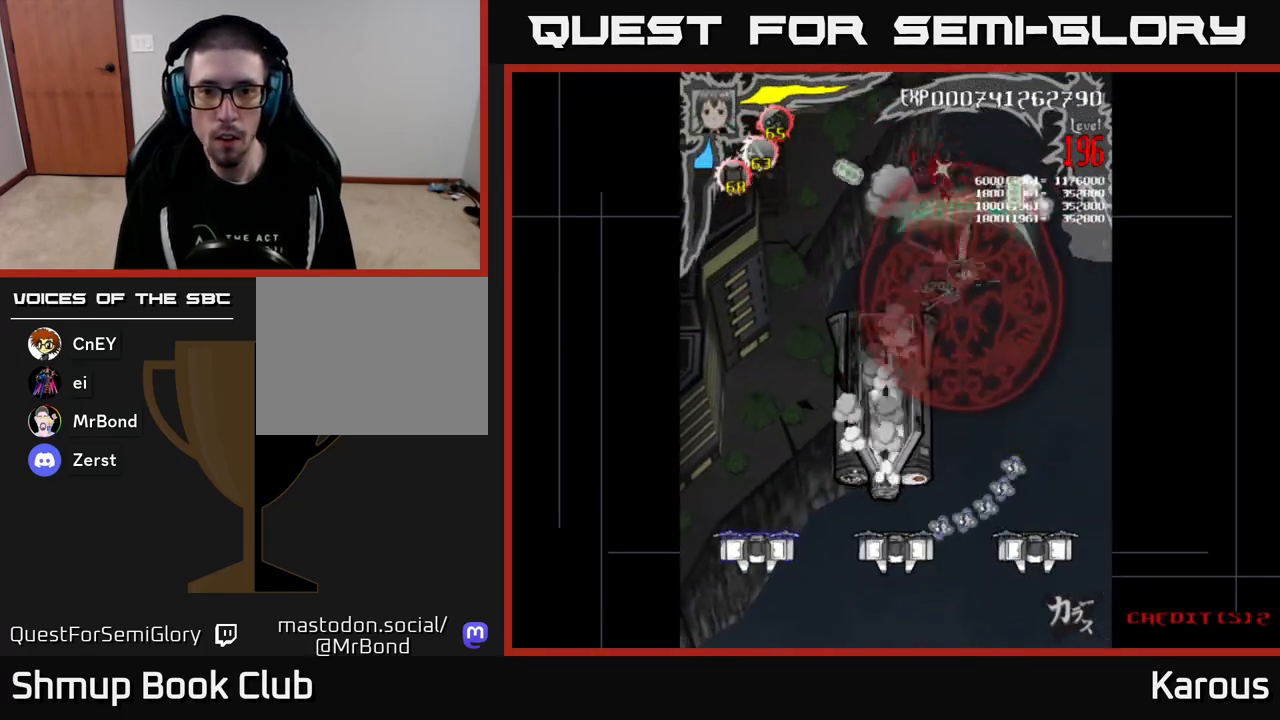
{"buttons": ["B", "DPAD_DOWN"], "events": [[283, "DPAD_LEFT", "up"]]}
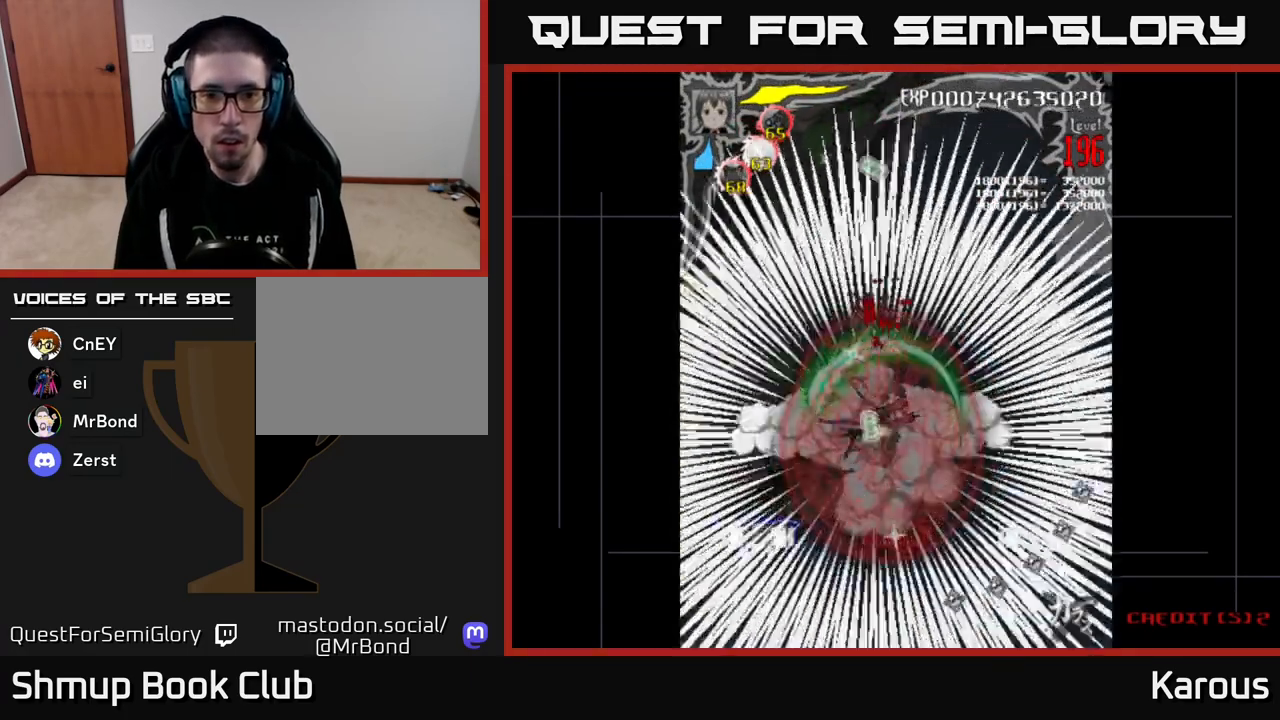
{"buttons": ["B", "DPAD_LEFT"], "events": [[267, "DPAD_LEFT", "down"], [317, "DPAD_DOWN", "up"]]}
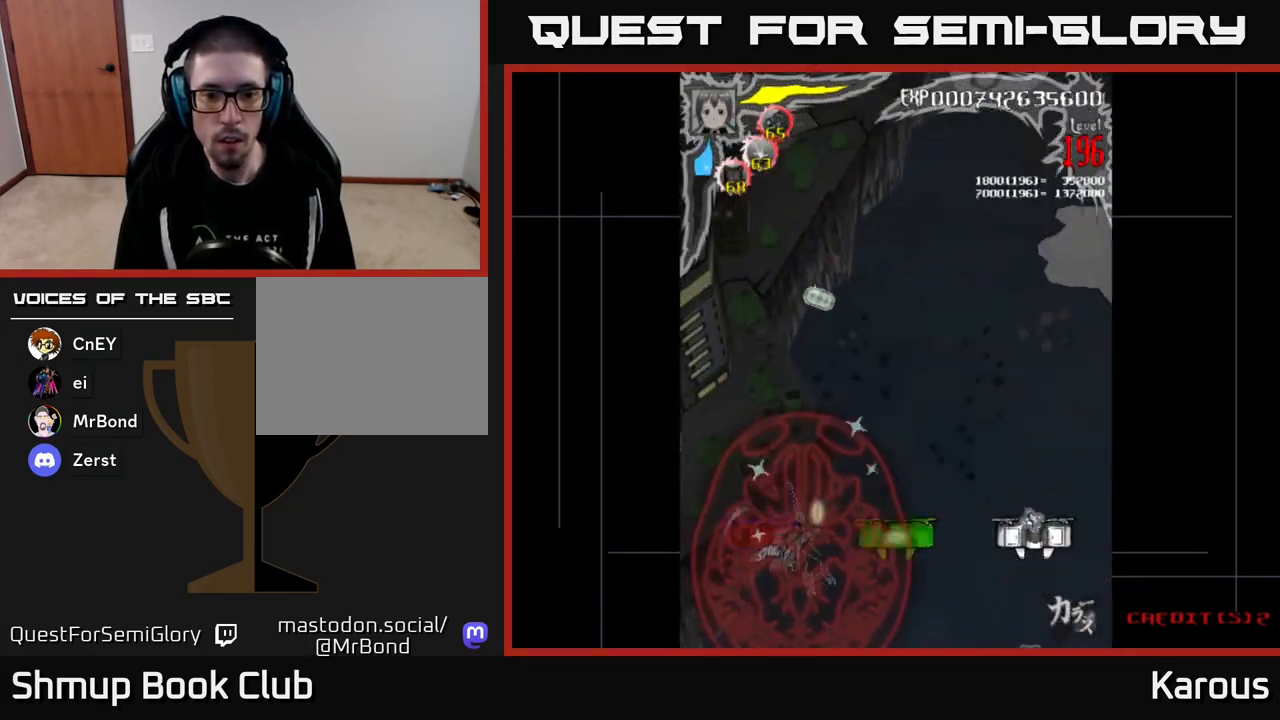
{"buttons": ["B", "DPAD_RIGHT"], "events": [[117, "DPAD_DOWN", "down"], [117, "DPAD_LEFT", "up"], [167, "DPAD_RIGHT", "down"], [200, "DPAD_DOWN", "up"]]}
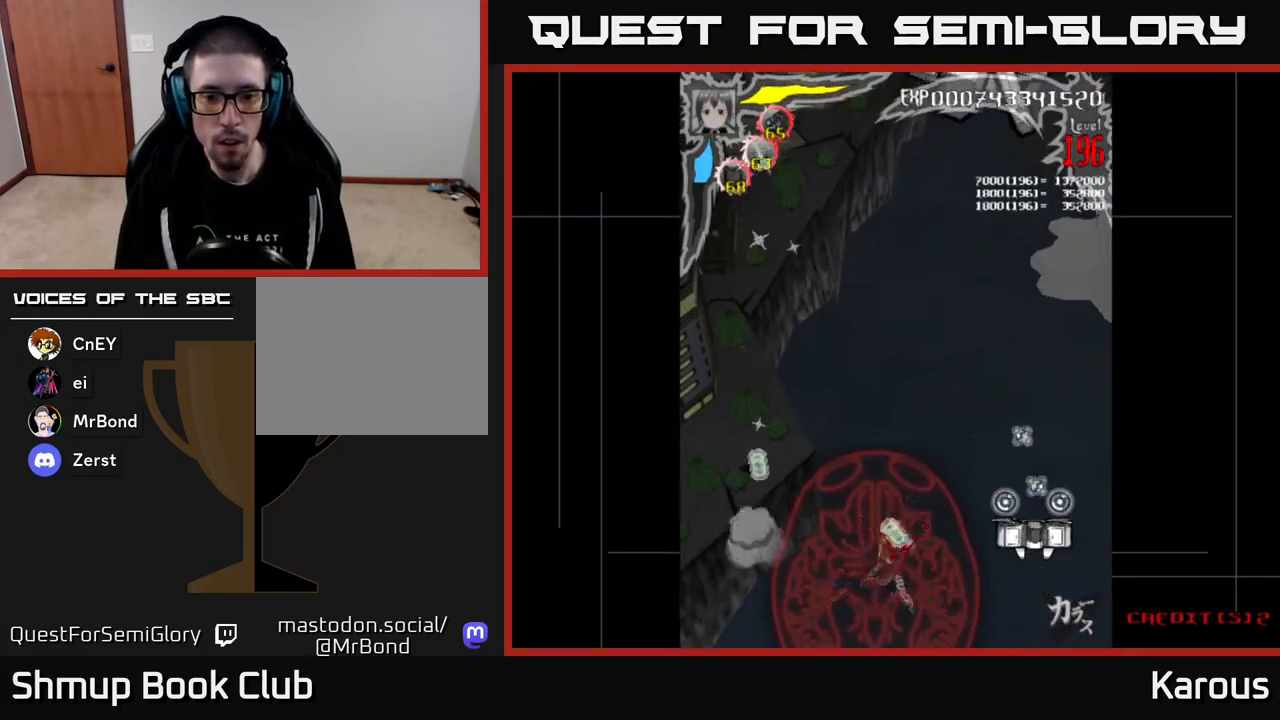
{"buttons": ["B", "DPAD_UP", "DPAD_LEFT"], "events": [[417, "DPAD_RIGHT", "up"], [450, "DPAD_LEFT", "down"], [450, "DPAD_UP", "down"]]}
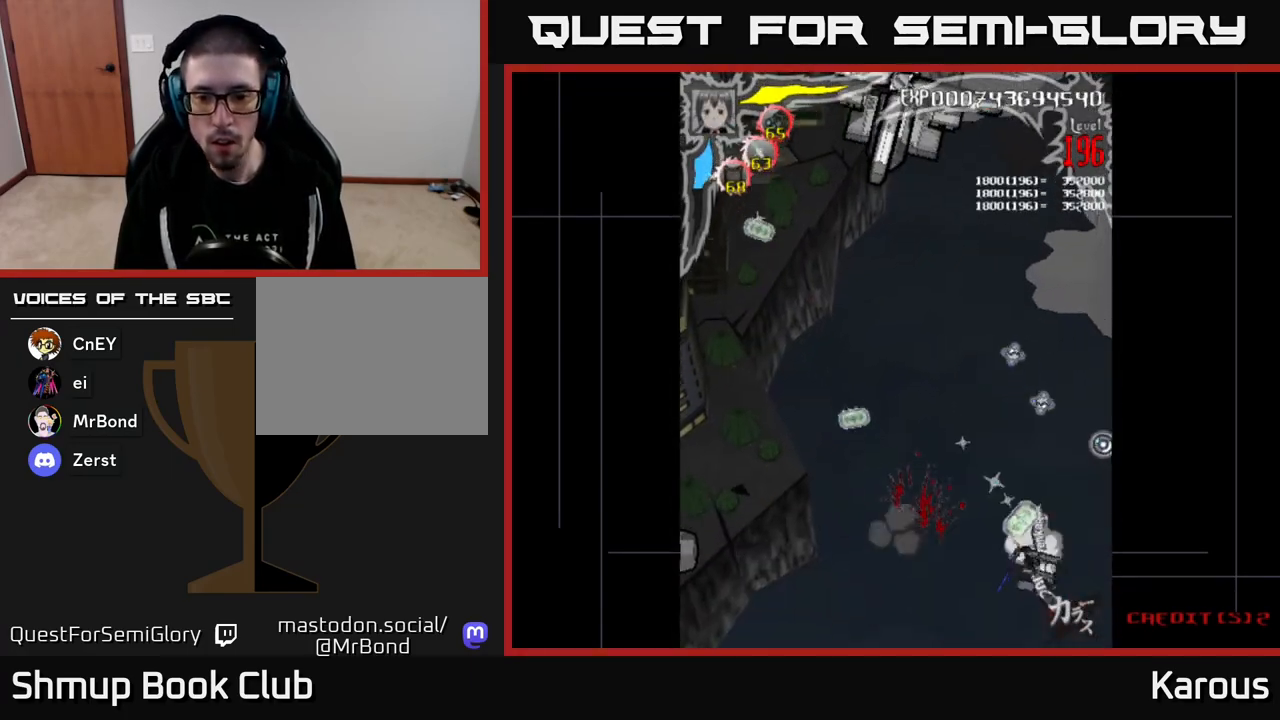
{"buttons": ["A", "DPAD_UP", "DPAD_LEFT"], "events": [[17, "A", "down"], [33, "B", "up"]]}
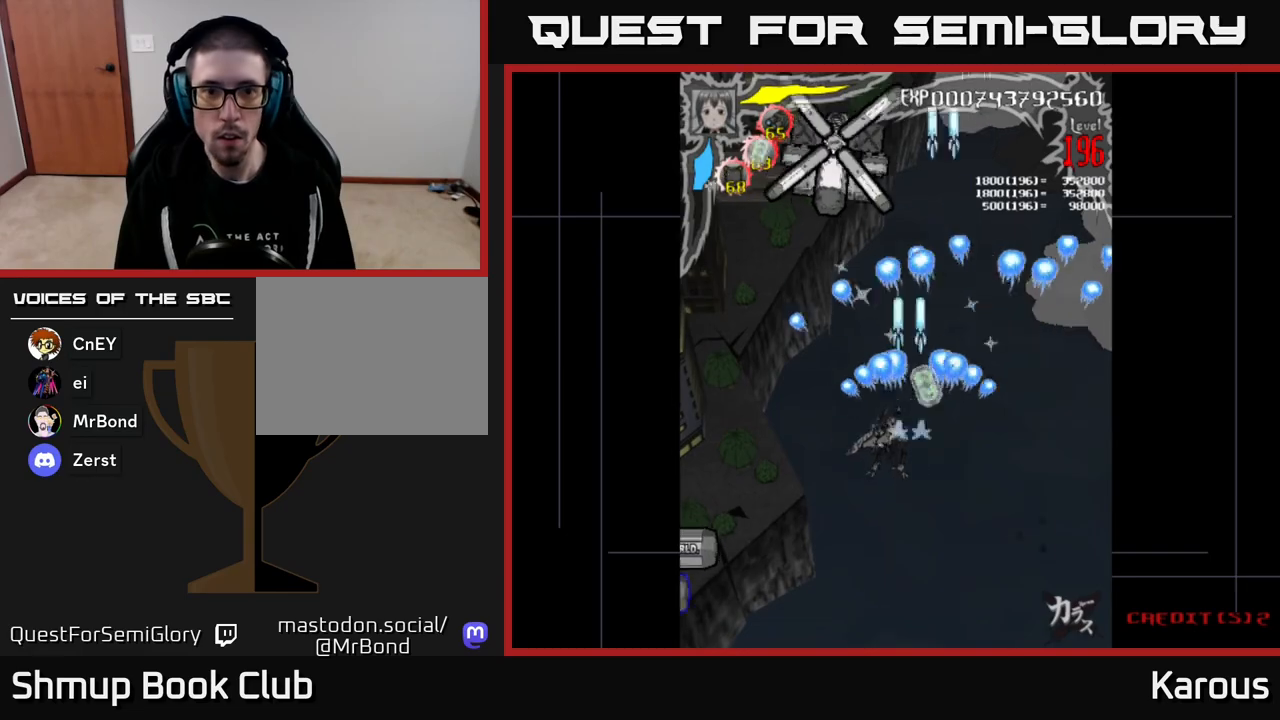
{"buttons": ["A", "DPAD_DOWN"], "events": [[333, "DPAD_UP", "up"], [400, "DPAD_DOWN", "down"], [433, "DPAD_LEFT", "up"]]}
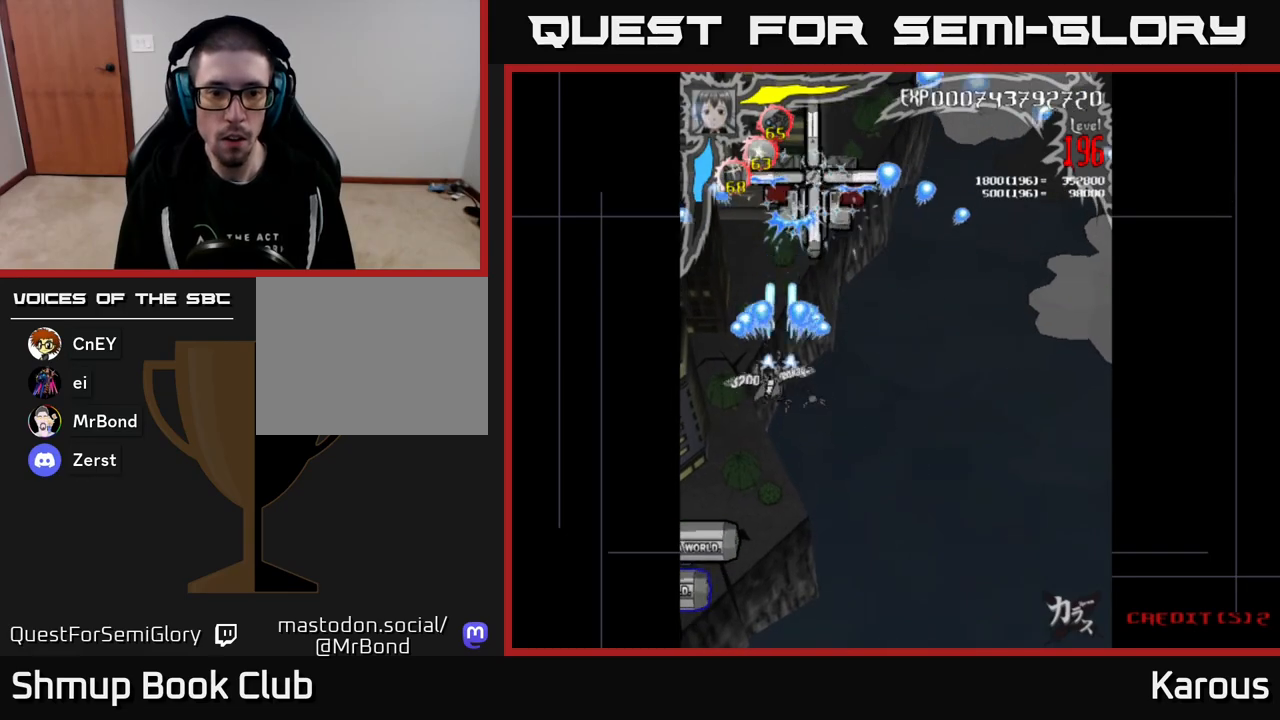
{"buttons": ["A", "DPAD_DOWN"], "events": [[150, "DPAD_LEFT", "down"], [333, "DPAD_LEFT", "up"]]}
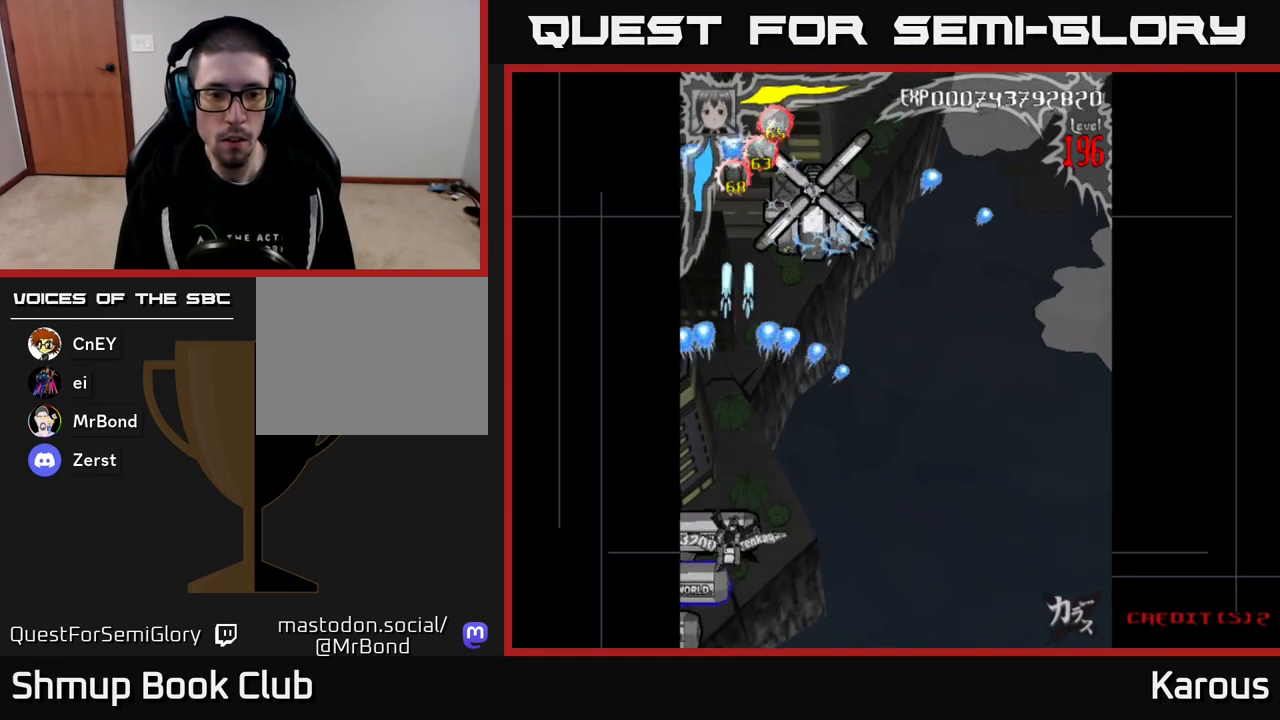
{"buttons": ["A"], "events": [[183, "DPAD_DOWN", "up"], [367, "DPAD_LEFT", "down"], [417, "DPAD_LEFT", "up"]]}
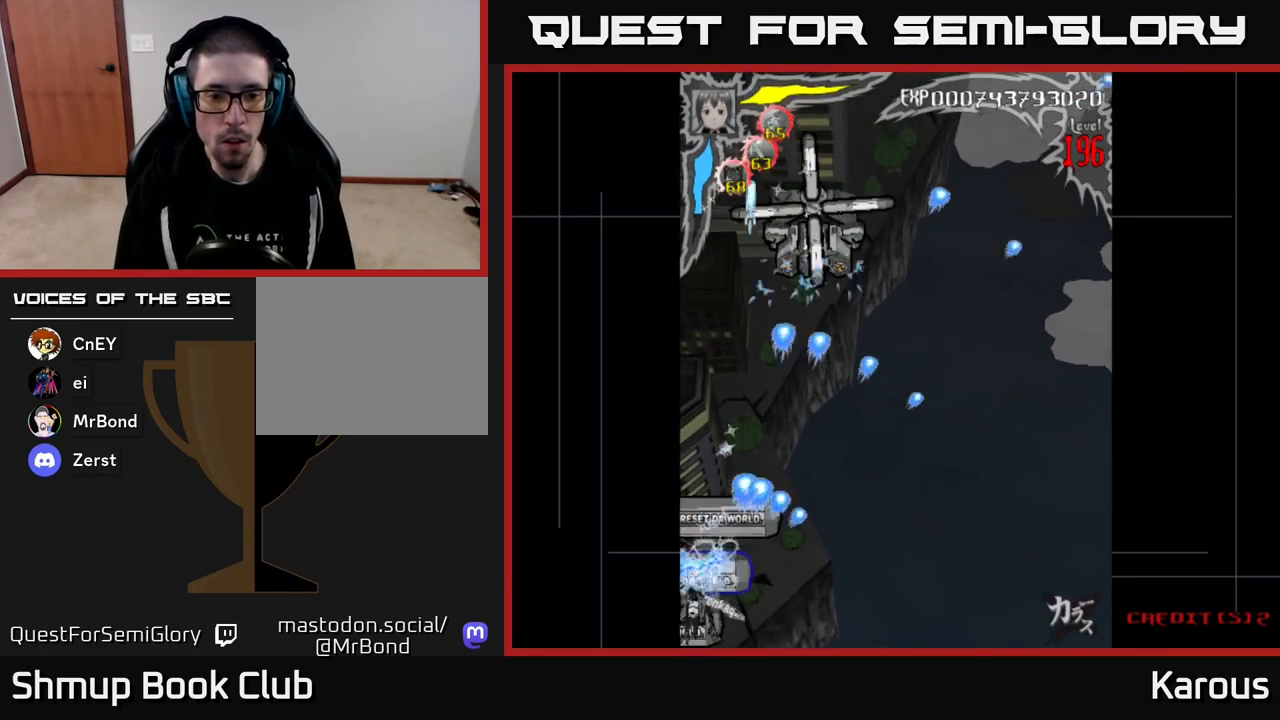
{"buttons": ["A"], "events": [[350, "DPAD_RIGHT", "down"], [400, "DPAD_RIGHT", "up"]]}
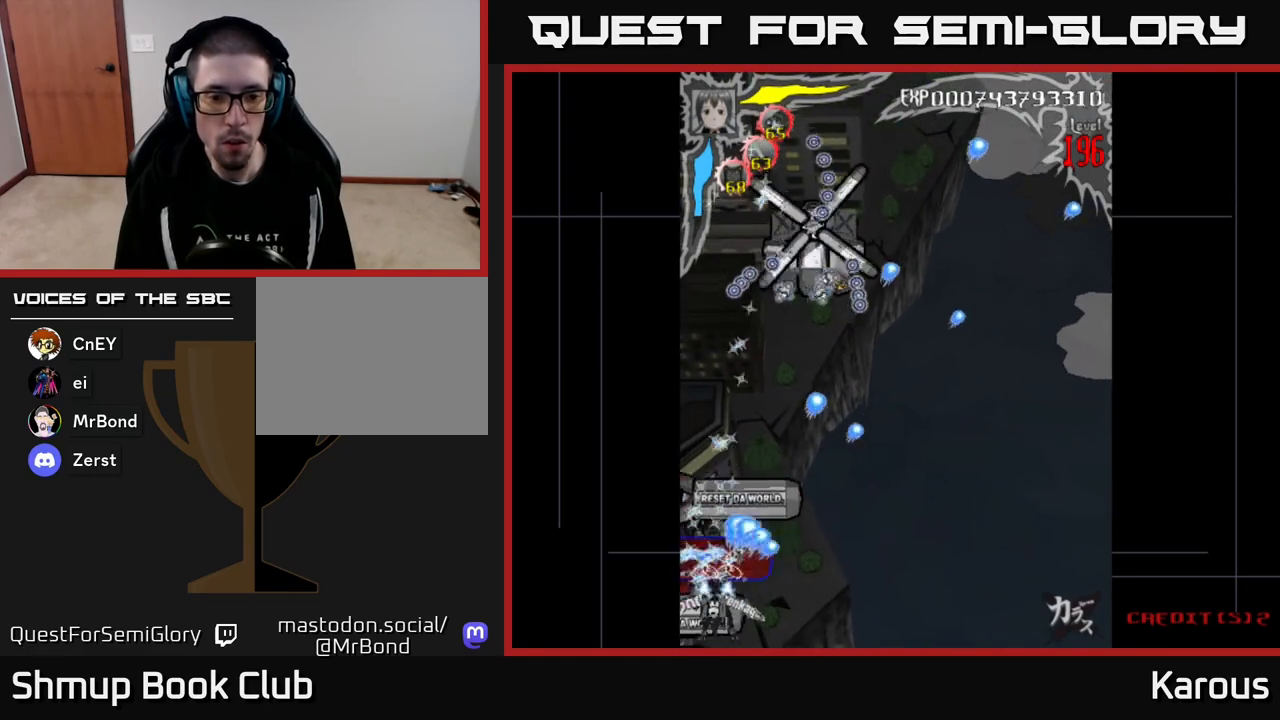
{"buttons": ["A", "DPAD_UP"], "events": [[317, "DPAD_RIGHT", "down"], [400, "DPAD_RIGHT", "up"], [400, "DPAD_UP", "down"]]}
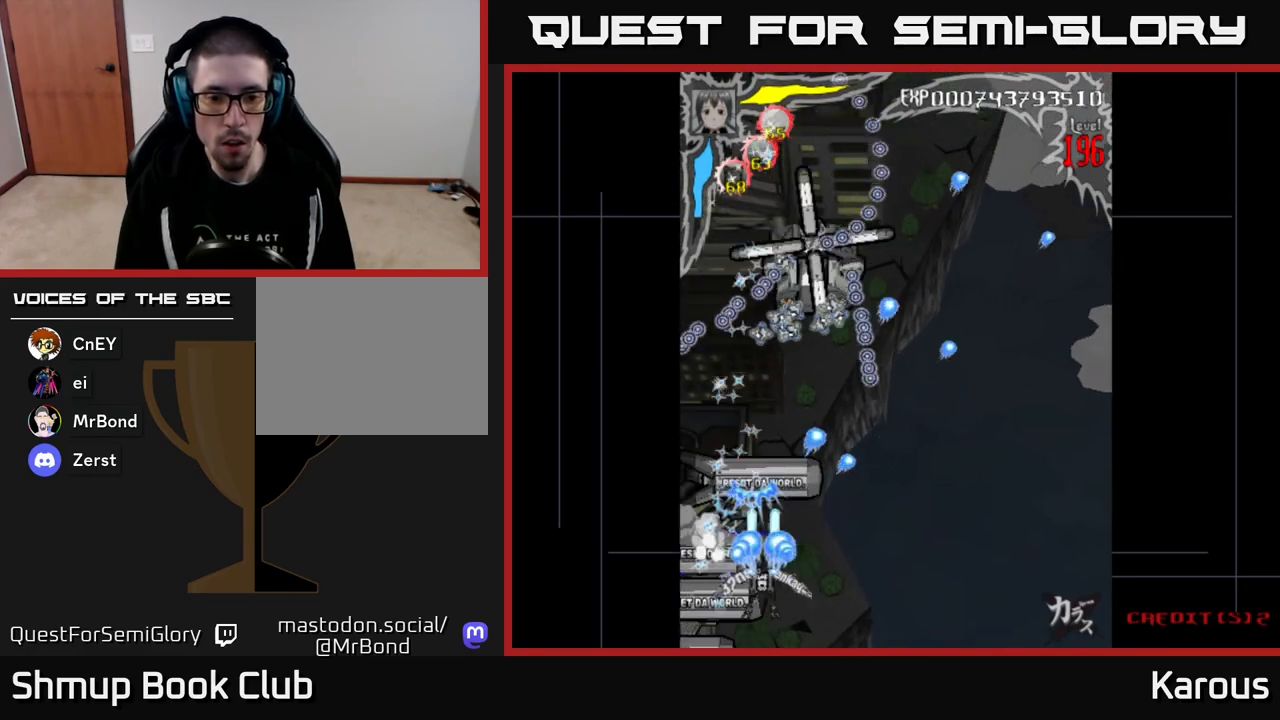
{"buttons": ["A"], "events": [[17, "DPAD_UP", "up"], [50, "DPAD_DOWN", "down"], [183, "DPAD_DOWN", "up"], [317, "DPAD_LEFT", "down"], [417, "DPAD_LEFT", "up"]]}